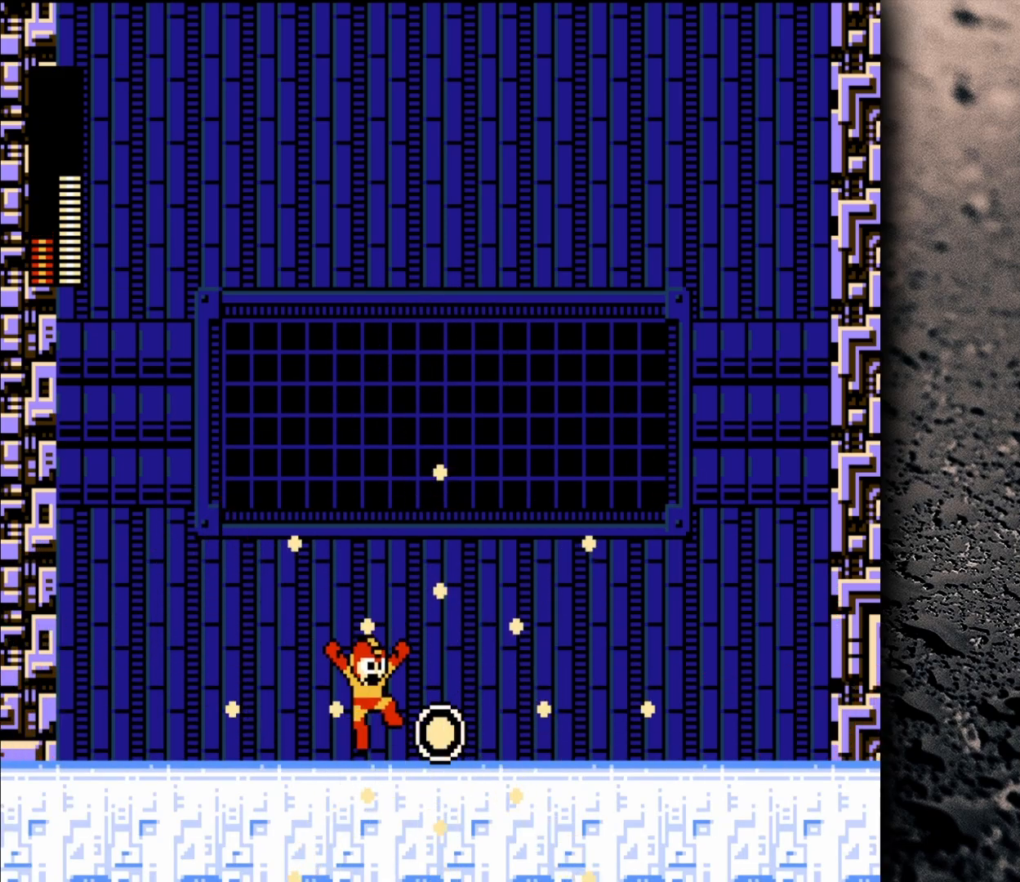
Gameplay with a controller (Nintendo layout); each line is a JSON object with the inputs held at the frame after it. "events" lists button and stick changes between this image and that frame as [ms after this image, input, new state], when the widget could be followed in between. Not read: L3 R3.
{"buttons": [], "events": [[150, "B", "down"], [333, "DPAD_RIGHT", "up"], [433, "B", "up"]]}
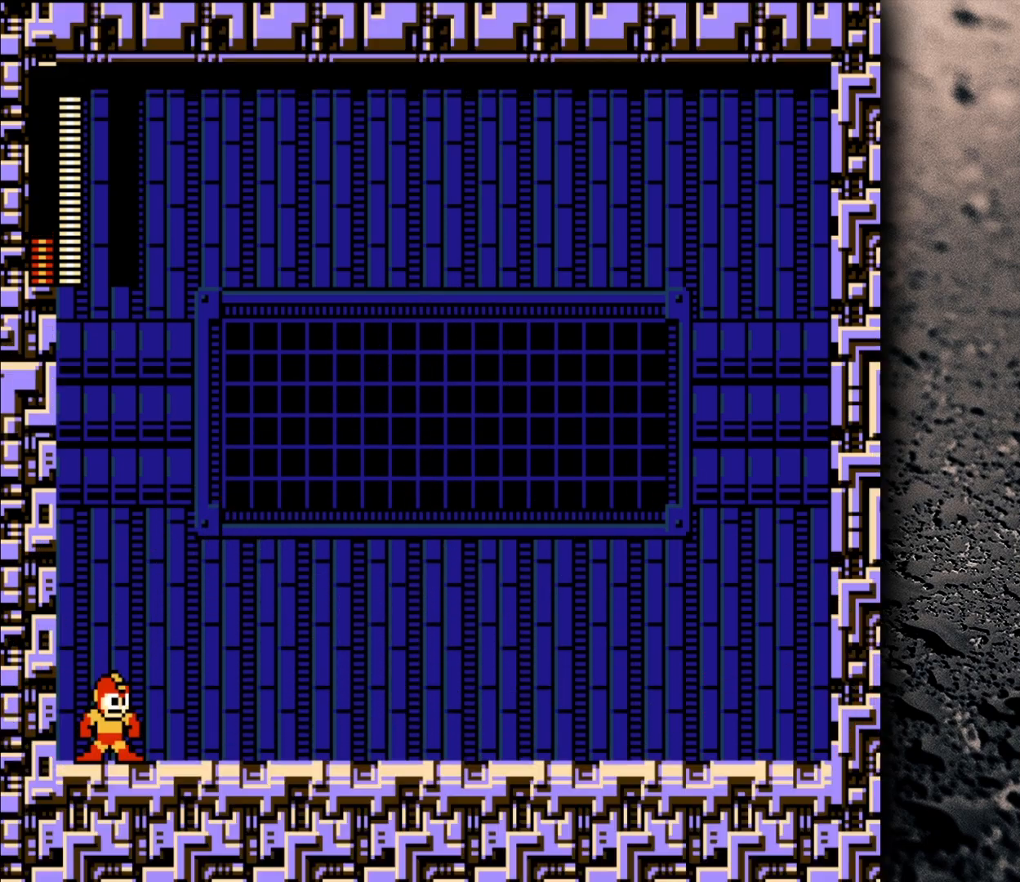
{"buttons": [], "events": []}
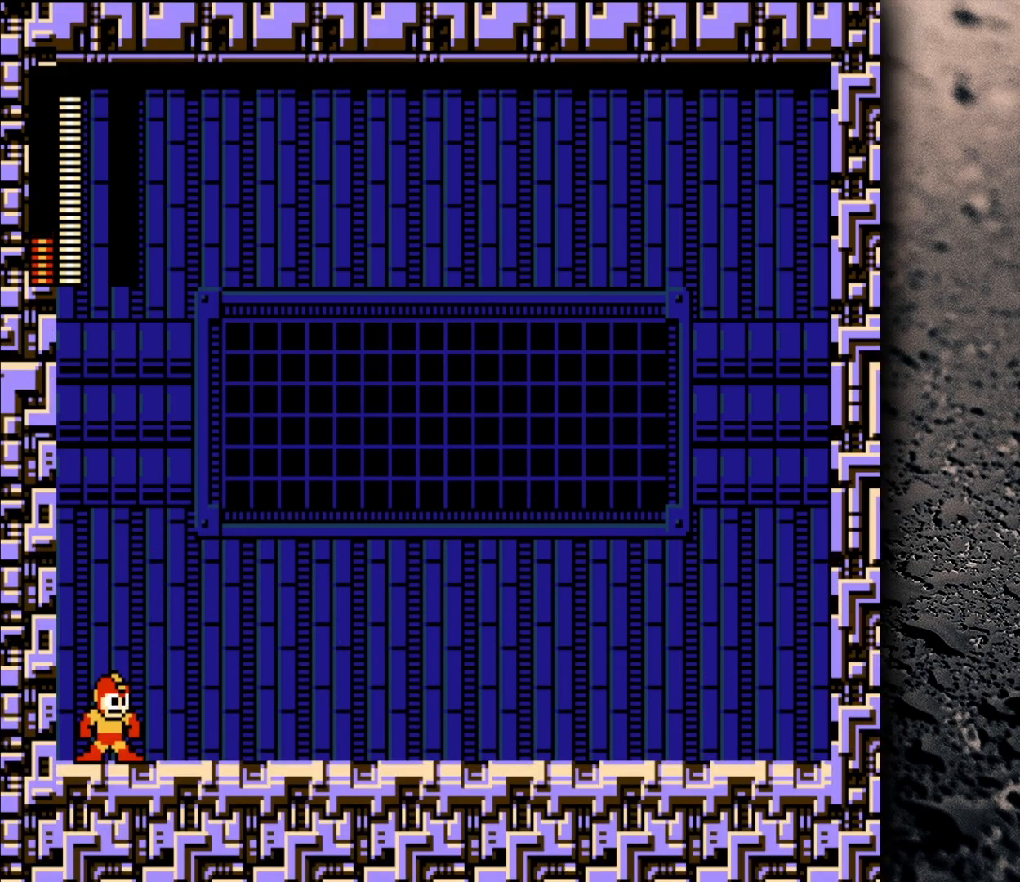
{"buttons": [], "events": []}
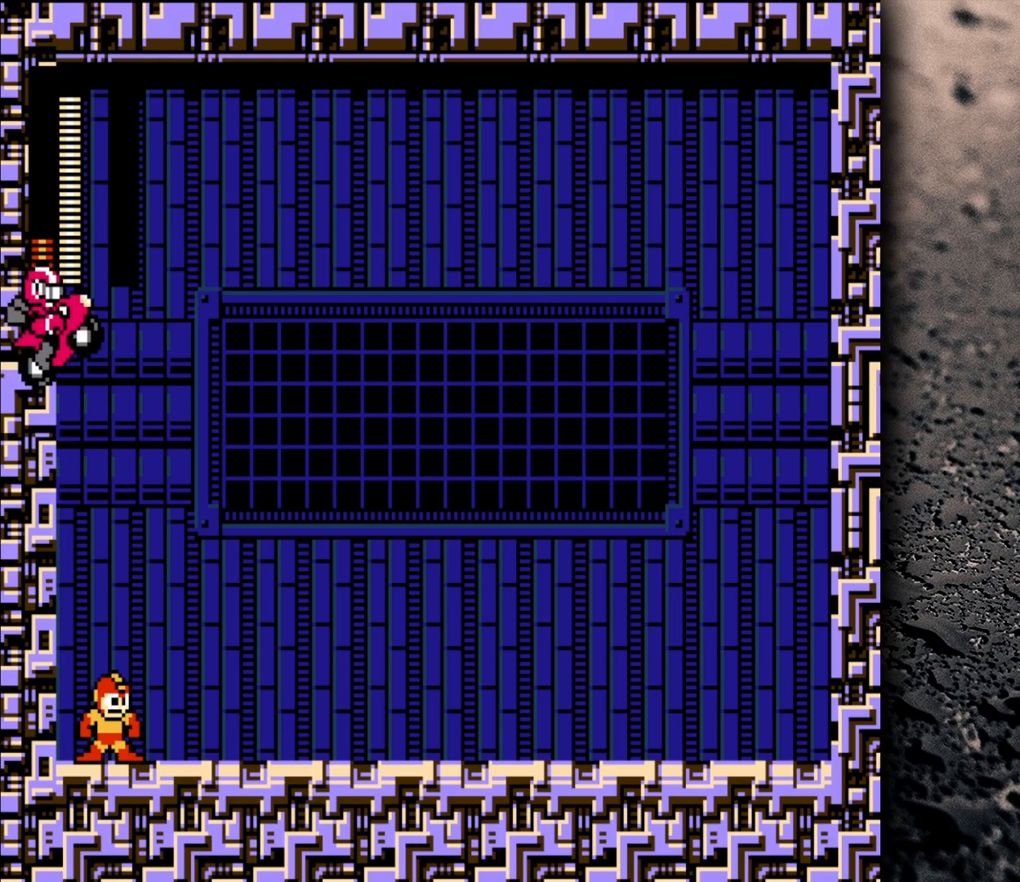
{"buttons": [], "events": []}
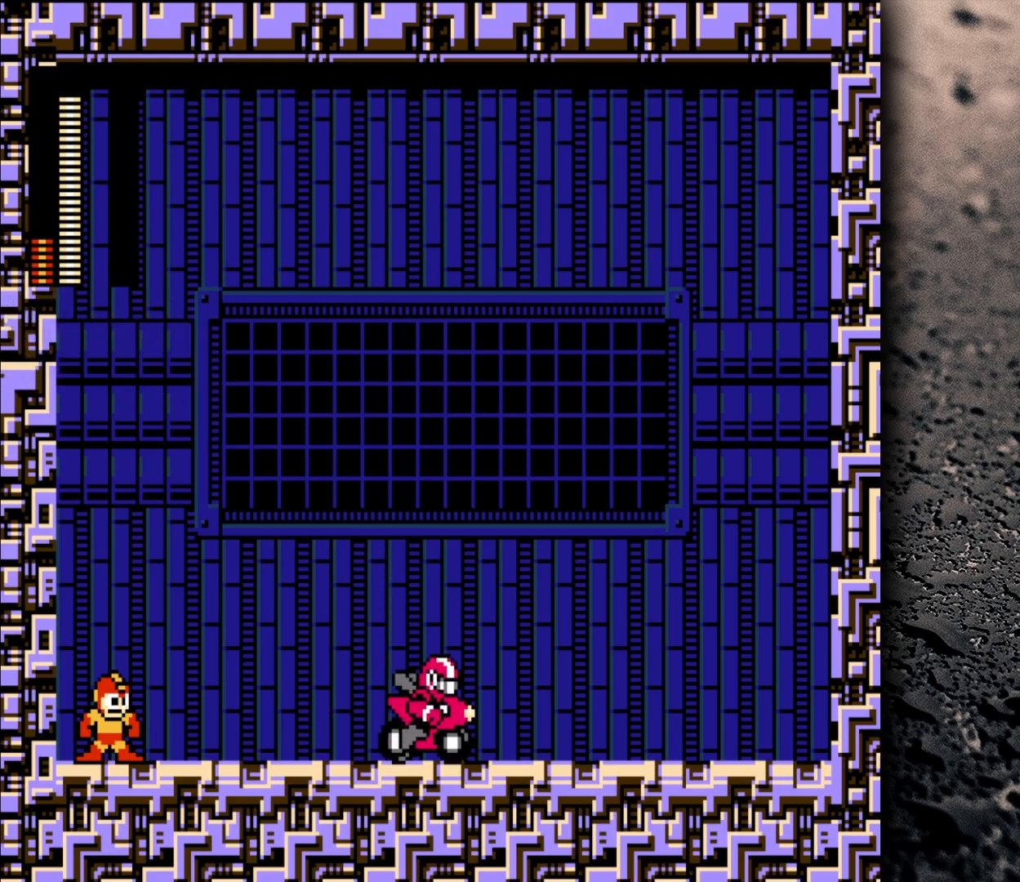
{"buttons": [], "events": []}
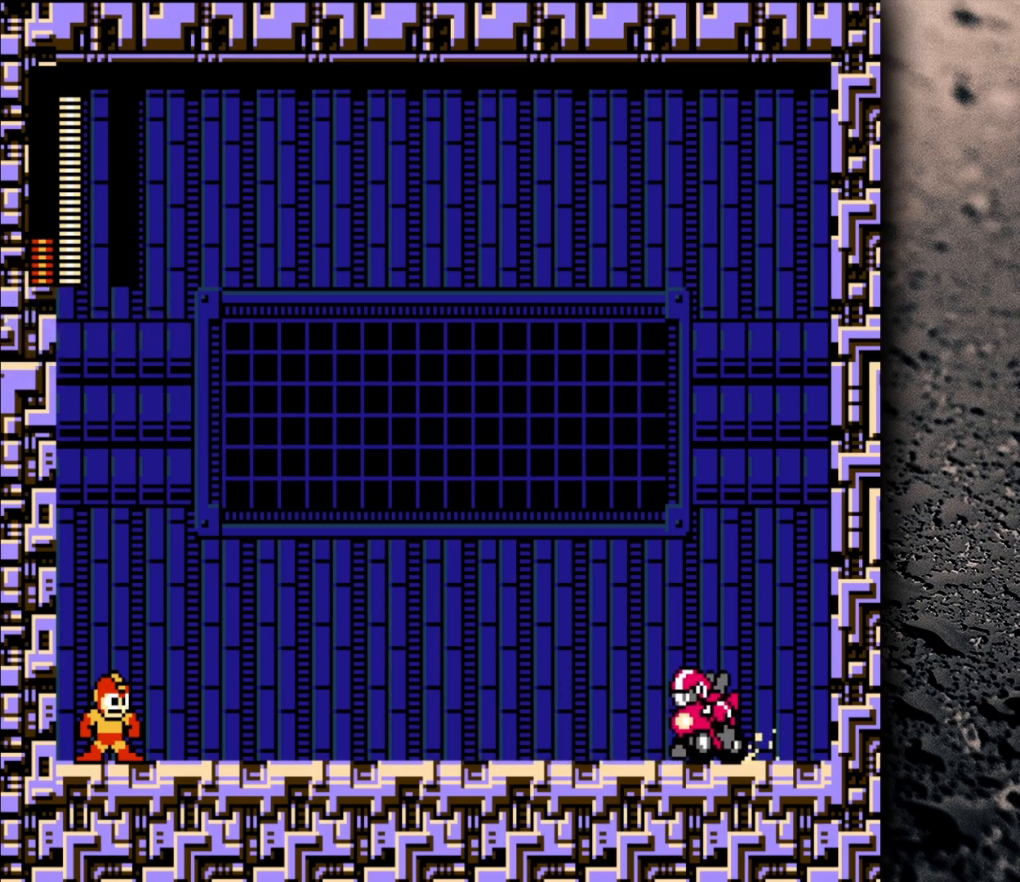
{"buttons": ["DPAD_RIGHT"], "events": [[50, "DPAD_RIGHT", "down"]]}
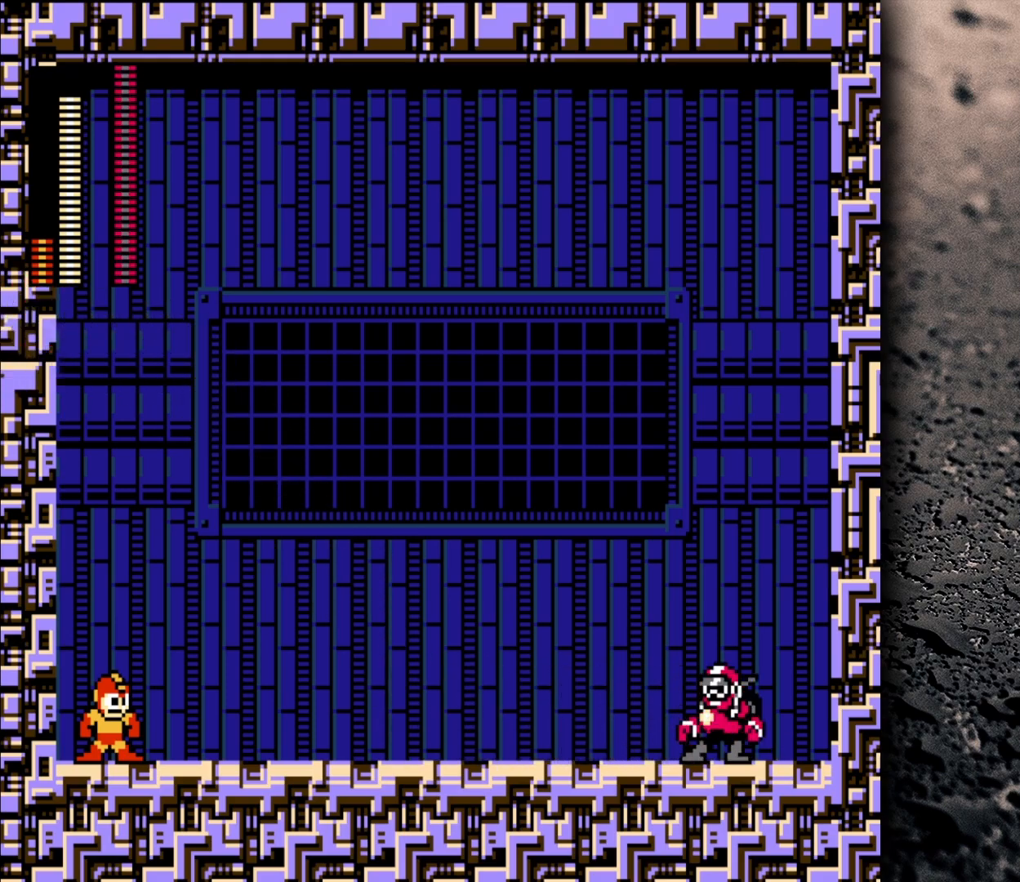
{"buttons": ["DPAD_RIGHT", "START"], "events": [[367, "START", "down"]]}
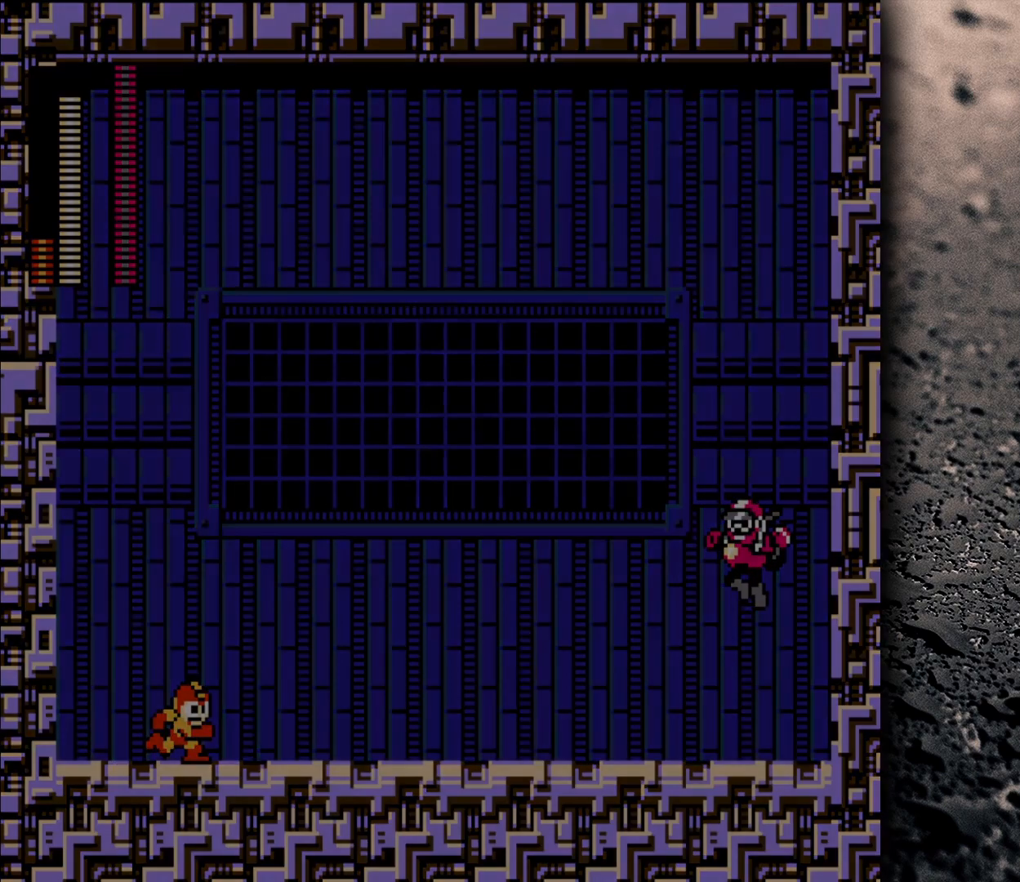
{"buttons": [], "events": [[33, "START", "up"], [50, "DPAD_RIGHT", "up"]]}
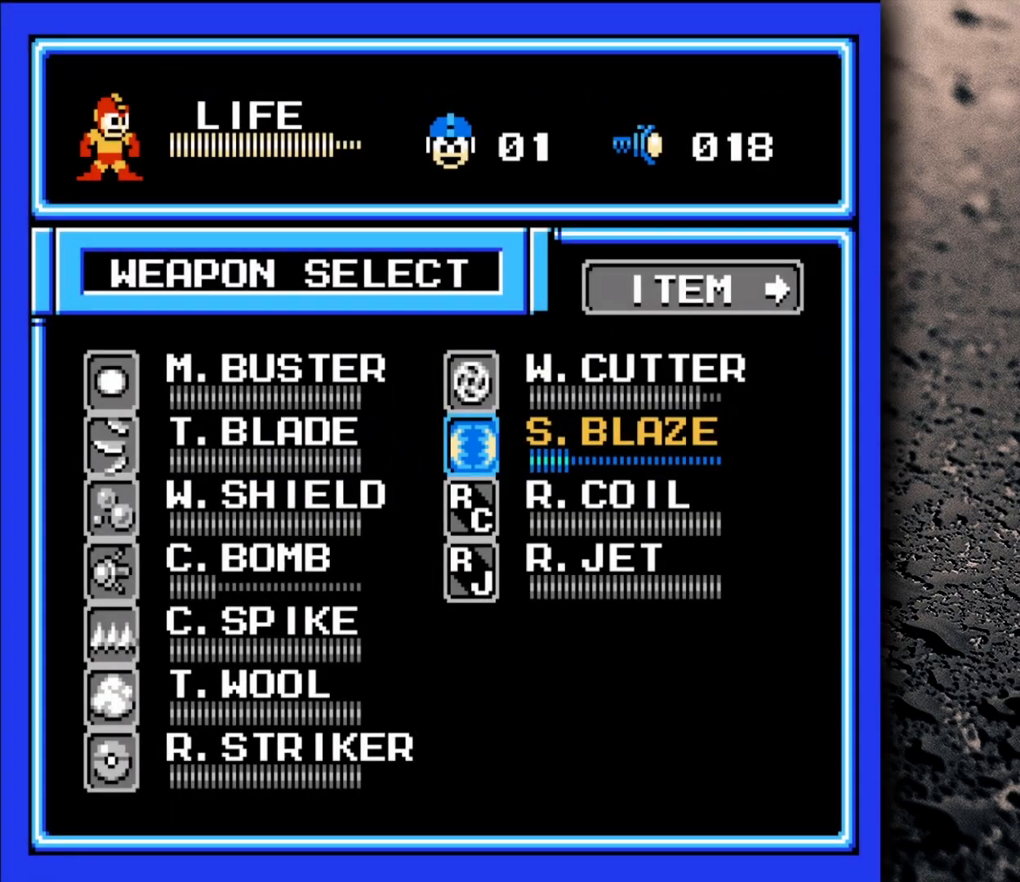
{"buttons": [], "events": [[67, "DPAD_RIGHT", "down"], [133, "DPAD_RIGHT", "up"]]}
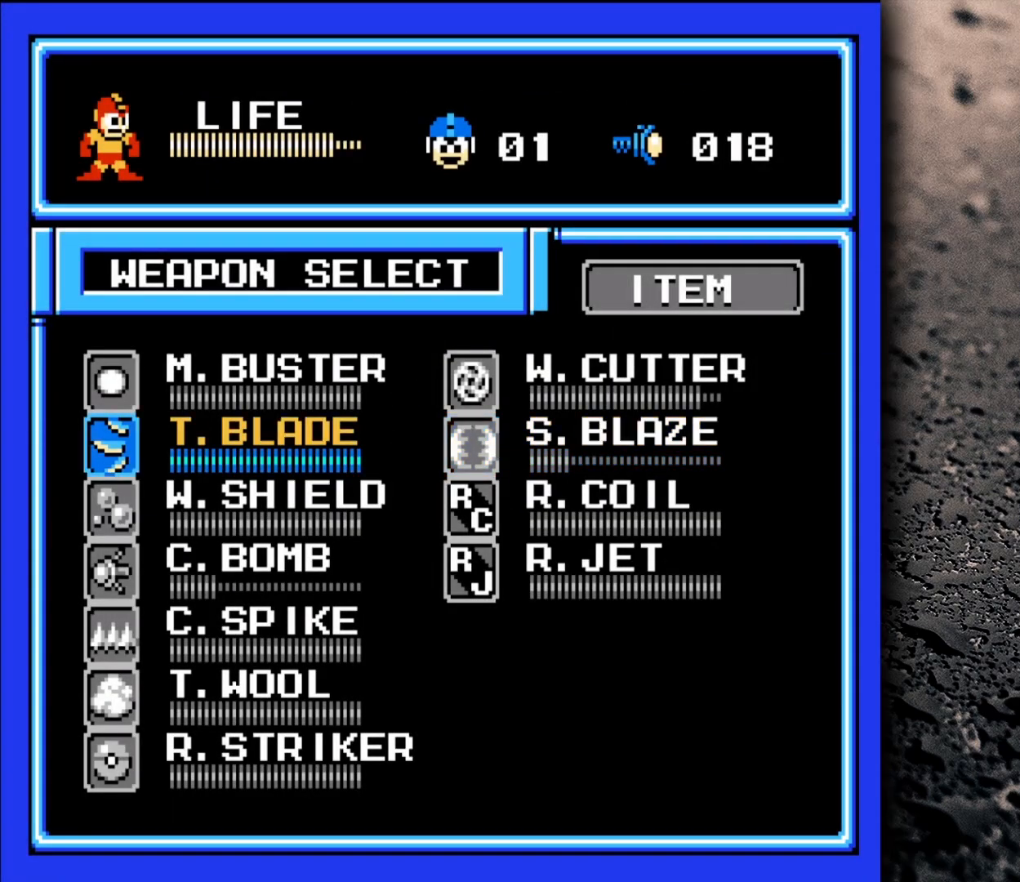
{"buttons": [], "events": [[33, "DPAD_UP", "down"], [83, "DPAD_UP", "up"], [183, "DPAD_RIGHT", "down"], [267, "DPAD_RIGHT", "up"], [333, "START", "down"], [467, "START", "up"]]}
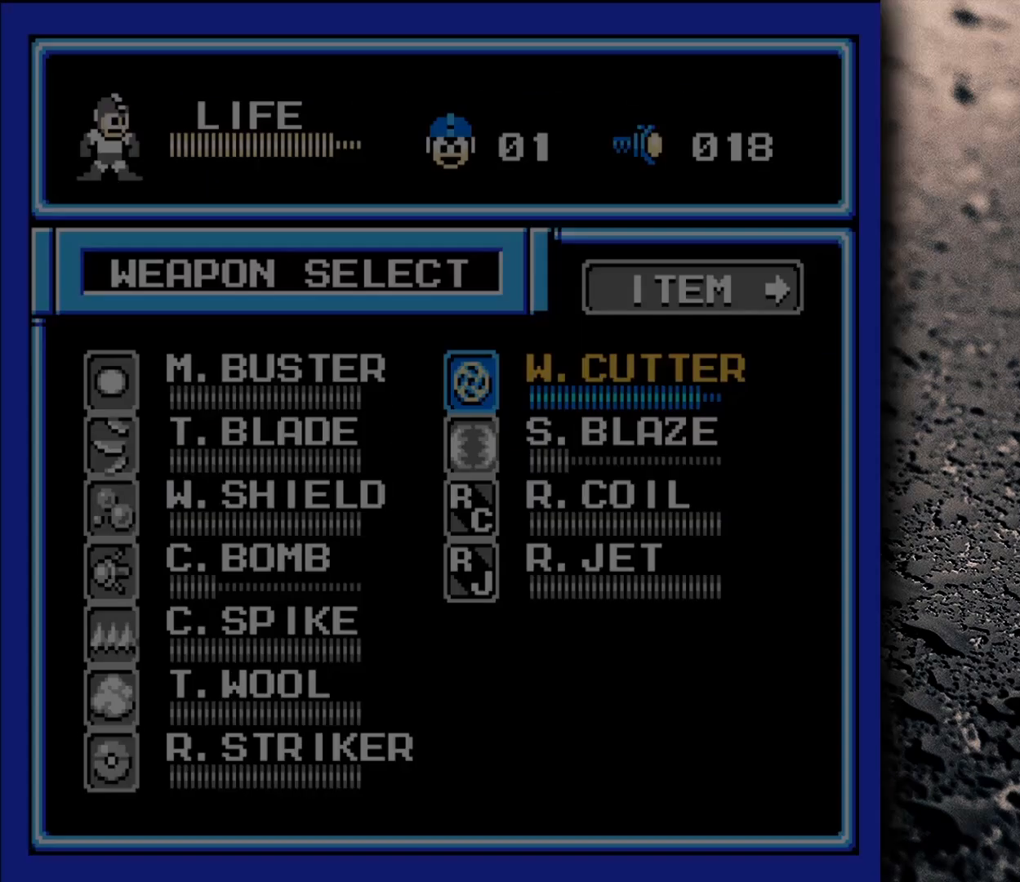
{"buttons": ["DPAD_RIGHT"], "events": [[333, "DPAD_RIGHT", "down"]]}
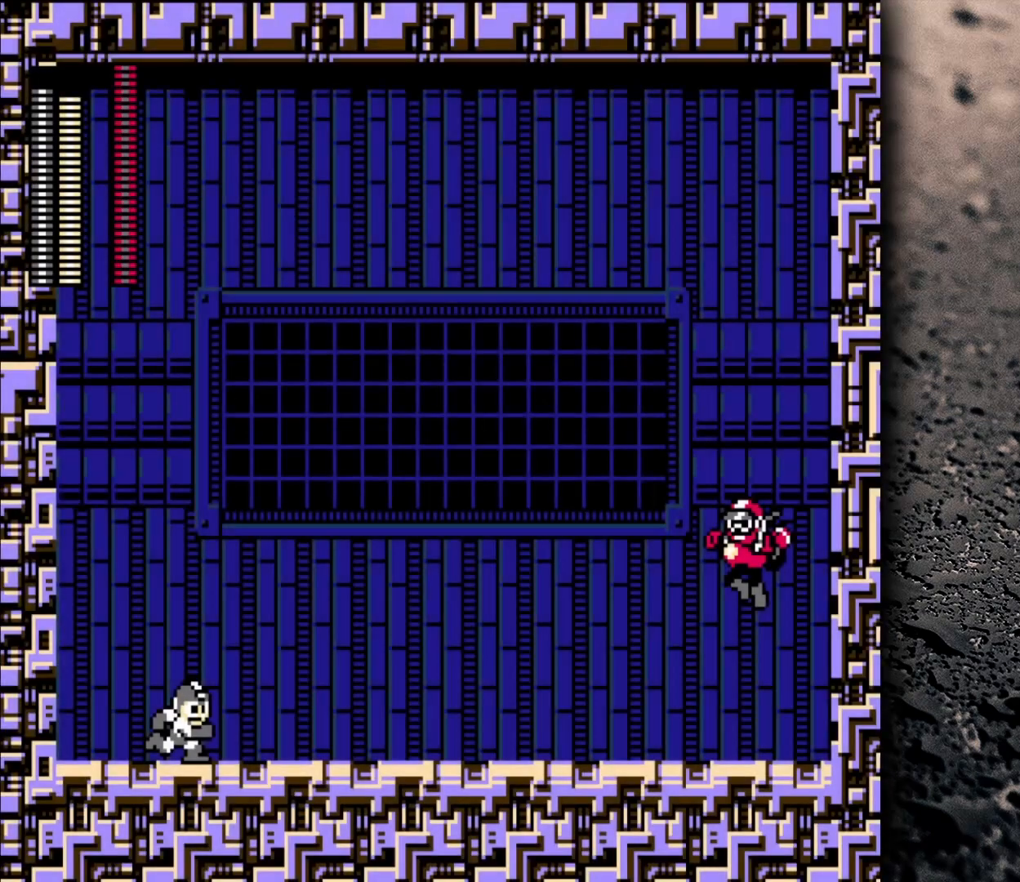
{"buttons": [], "events": [[83, "Y", "down"], [267, "DPAD_RIGHT", "up"], [400, "Y", "up"]]}
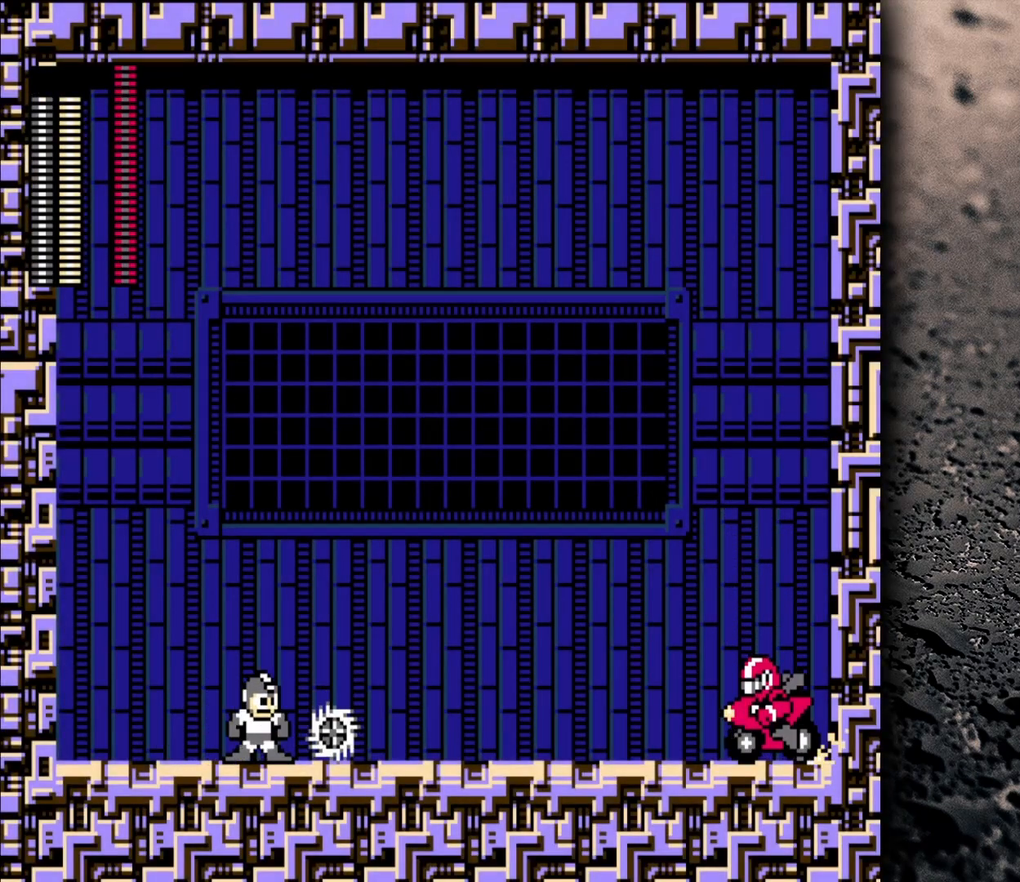
{"buttons": [], "events": []}
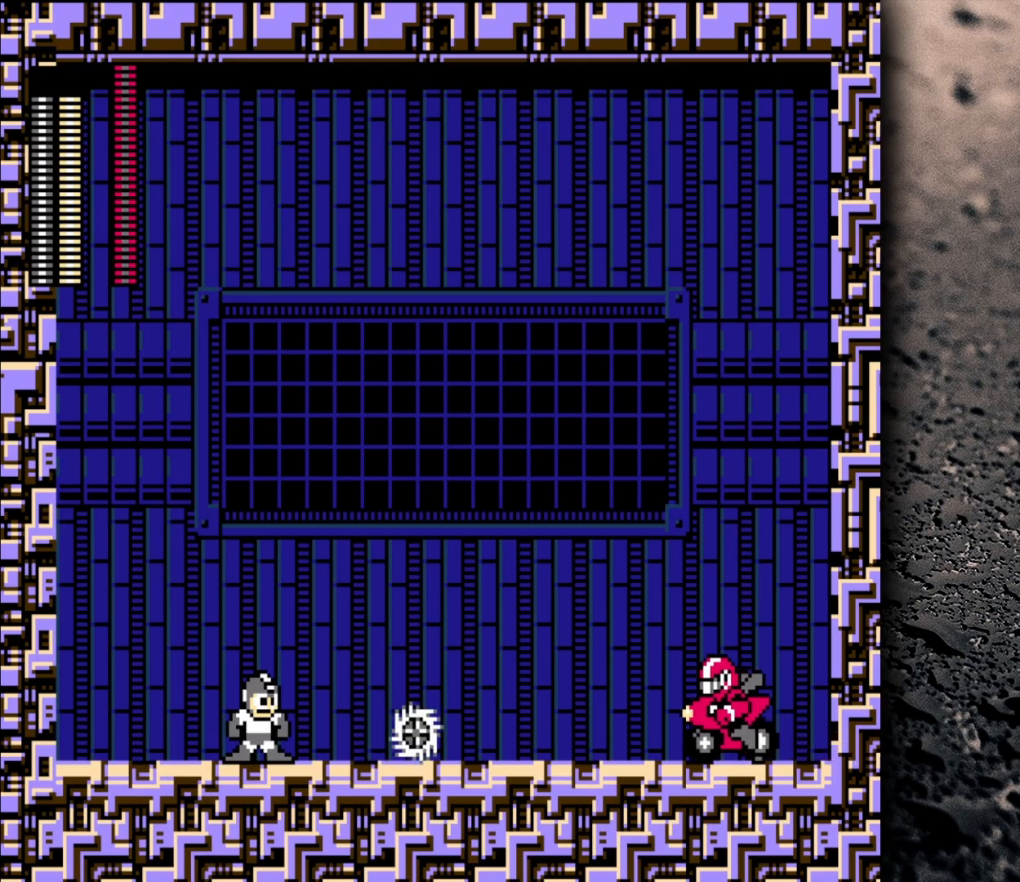
{"buttons": ["DPAD_RIGHT"], "events": [[133, "B", "down"], [183, "DPAD_RIGHT", "down"], [417, "B", "up"]]}
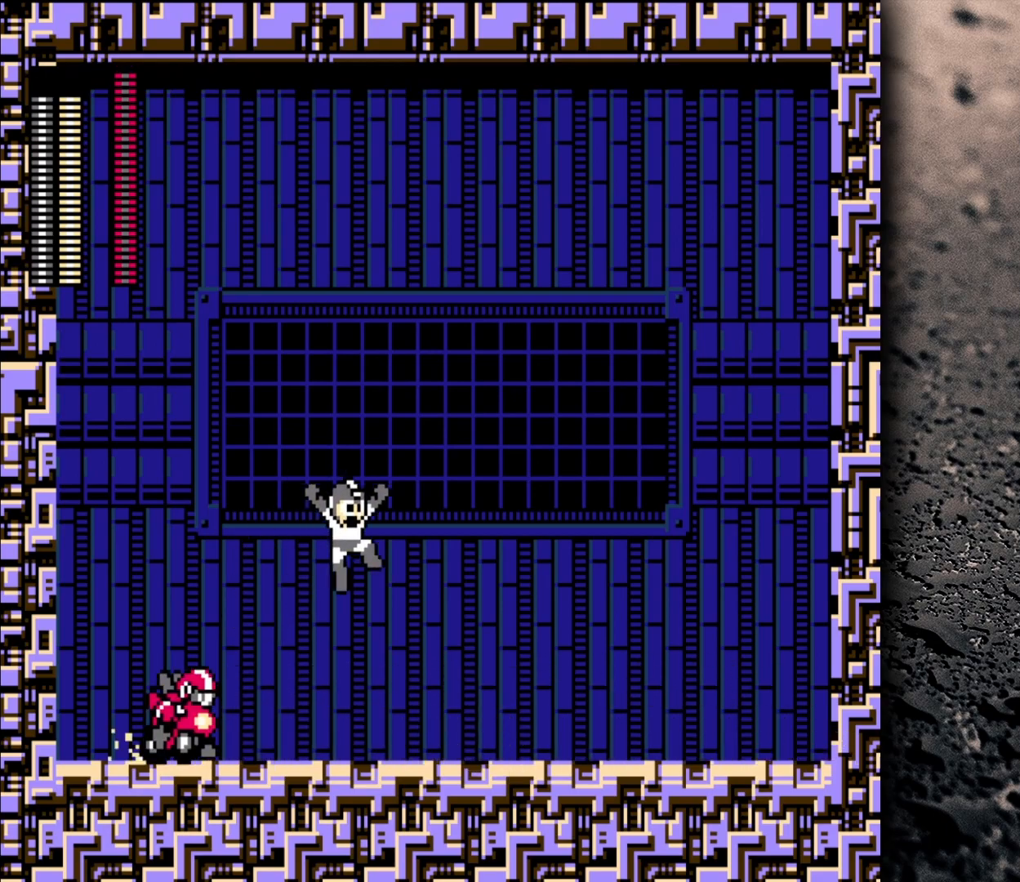
{"buttons": ["B", "DPAD_RIGHT"], "events": [[333, "B", "down"]]}
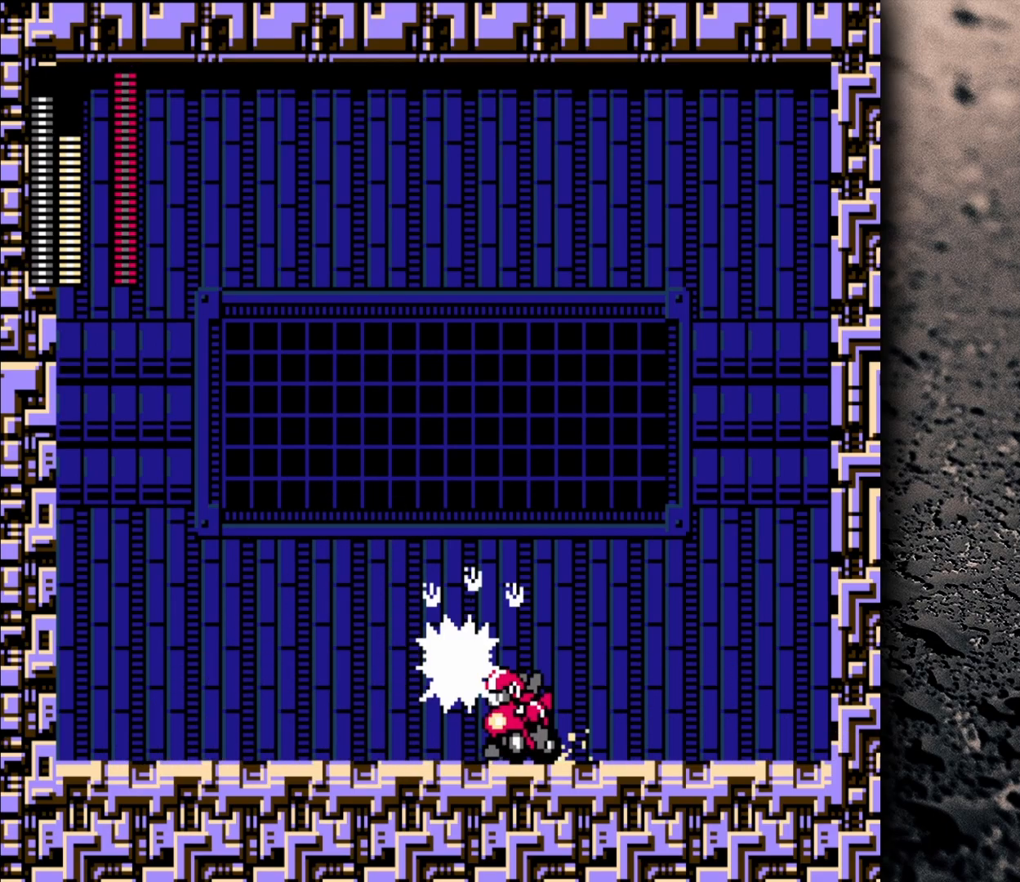
{"buttons": [], "events": [[117, "B", "up"], [150, "DPAD_RIGHT", "up"], [367, "START", "down"], [467, "START", "up"]]}
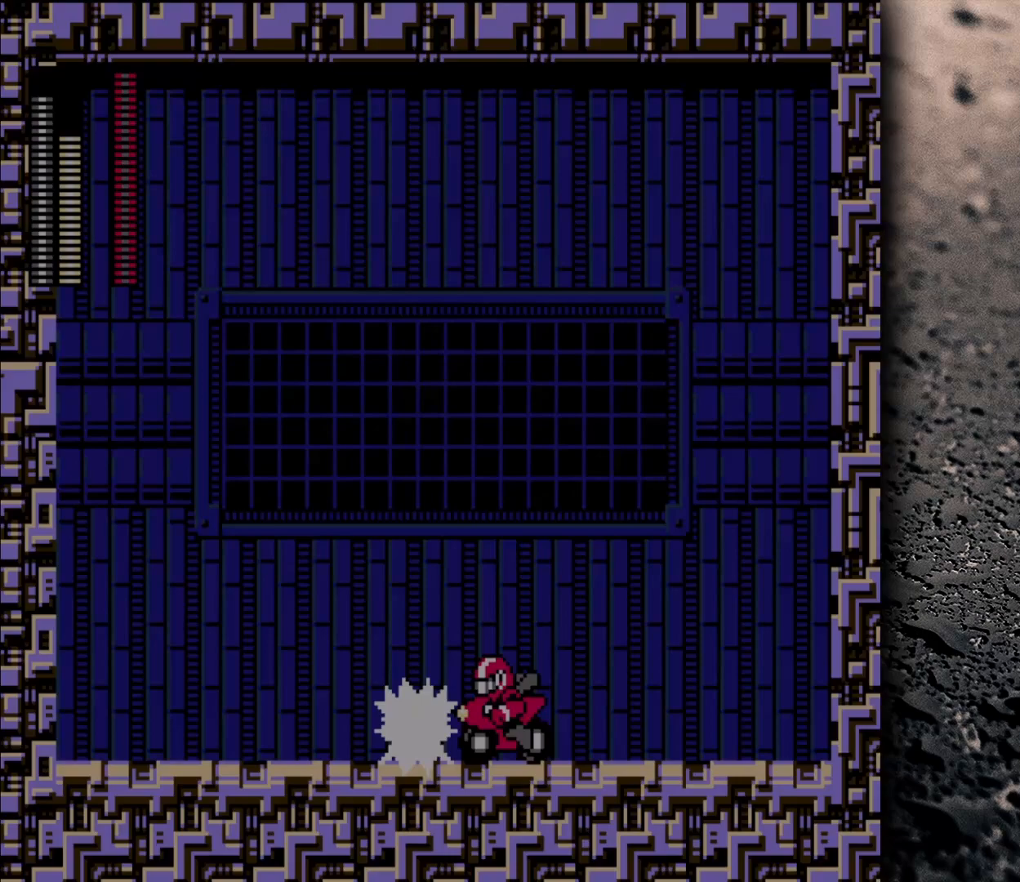
{"buttons": [], "events": []}
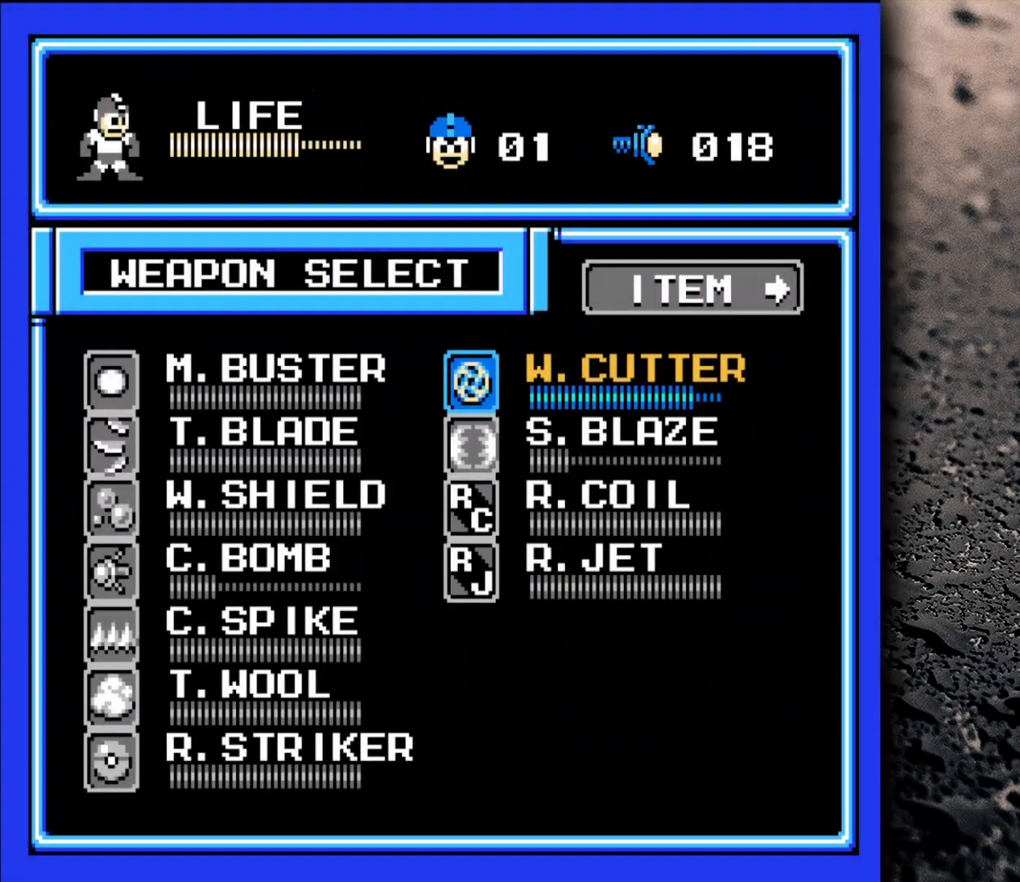
{"buttons": [], "events": []}
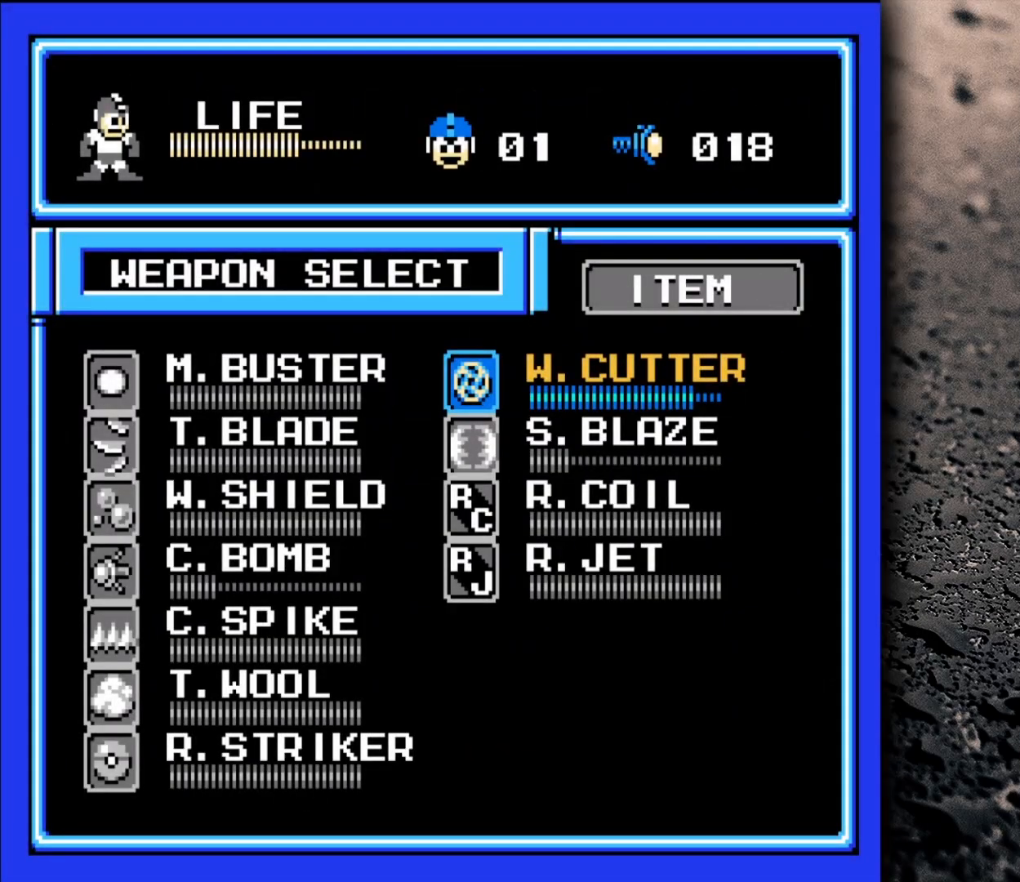
{"buttons": ["DPAD_RIGHT"], "events": [[217, "DPAD_LEFT", "down"], [317, "DPAD_LEFT", "up"], [433, "DPAD_RIGHT", "down"]]}
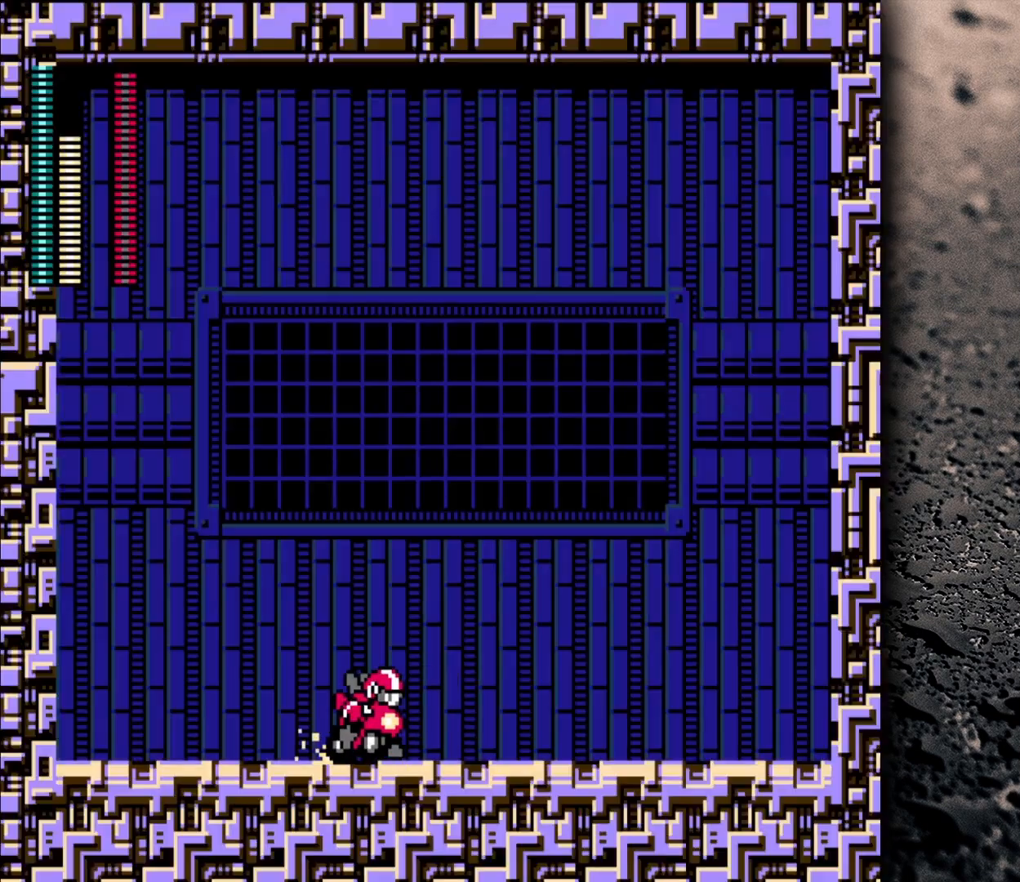
{"buttons": ["B", "DPAD_LEFT"], "events": [[50, "Y", "down"], [167, "Y", "up"], [200, "DPAD_RIGHT", "up"], [333, "B", "down"], [500, "DPAD_LEFT", "down"]]}
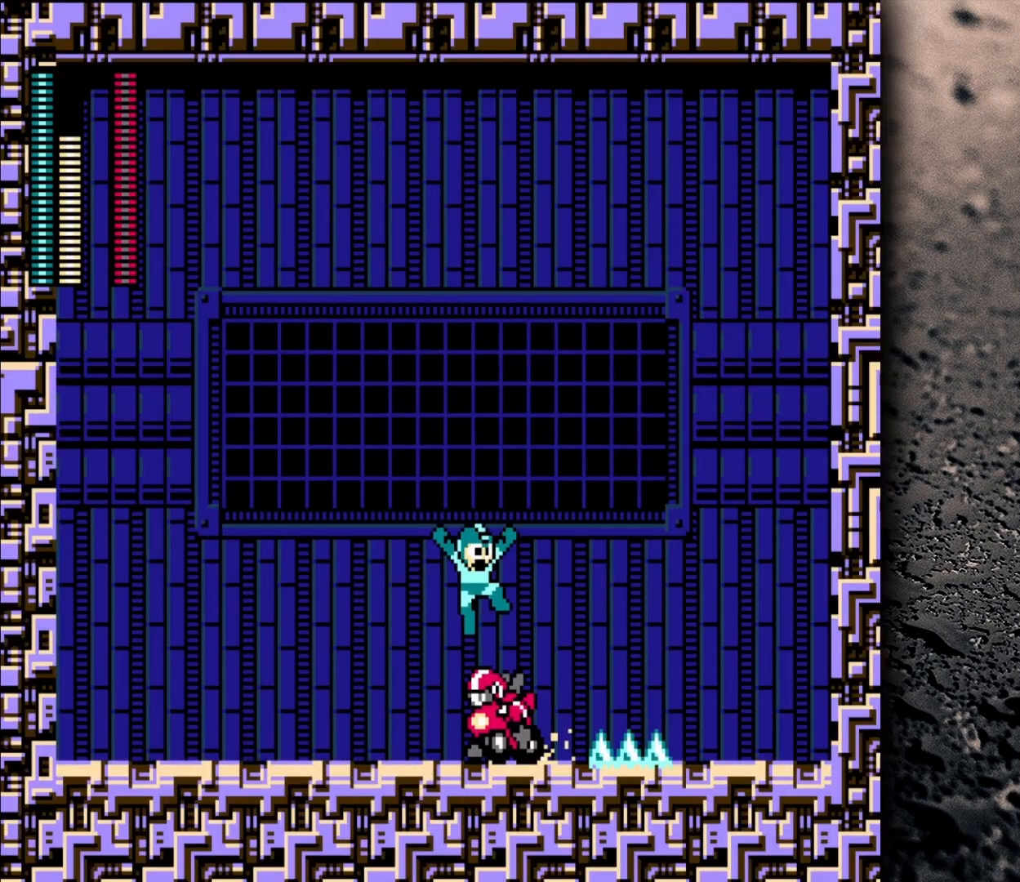
{"buttons": ["DPAD_LEFT"], "events": [[467, "B", "up"]]}
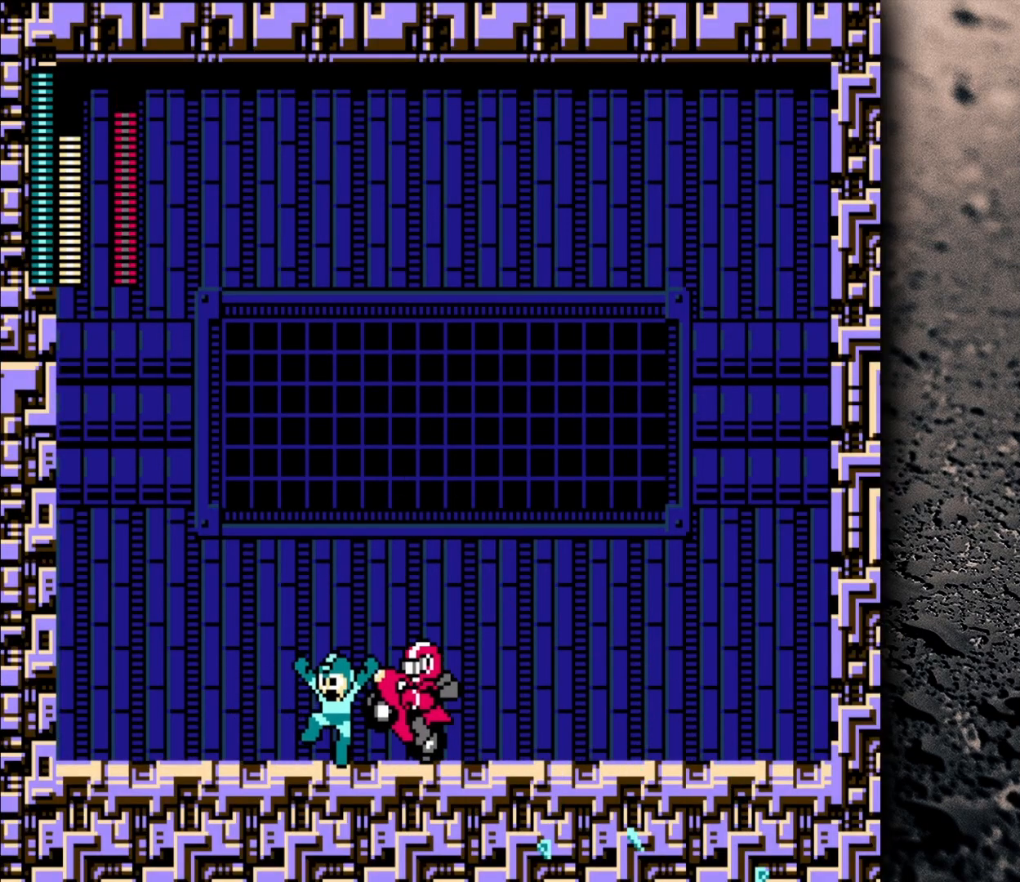
{"buttons": ["B"], "events": [[50, "B", "down"], [300, "DPAD_LEFT", "up"]]}
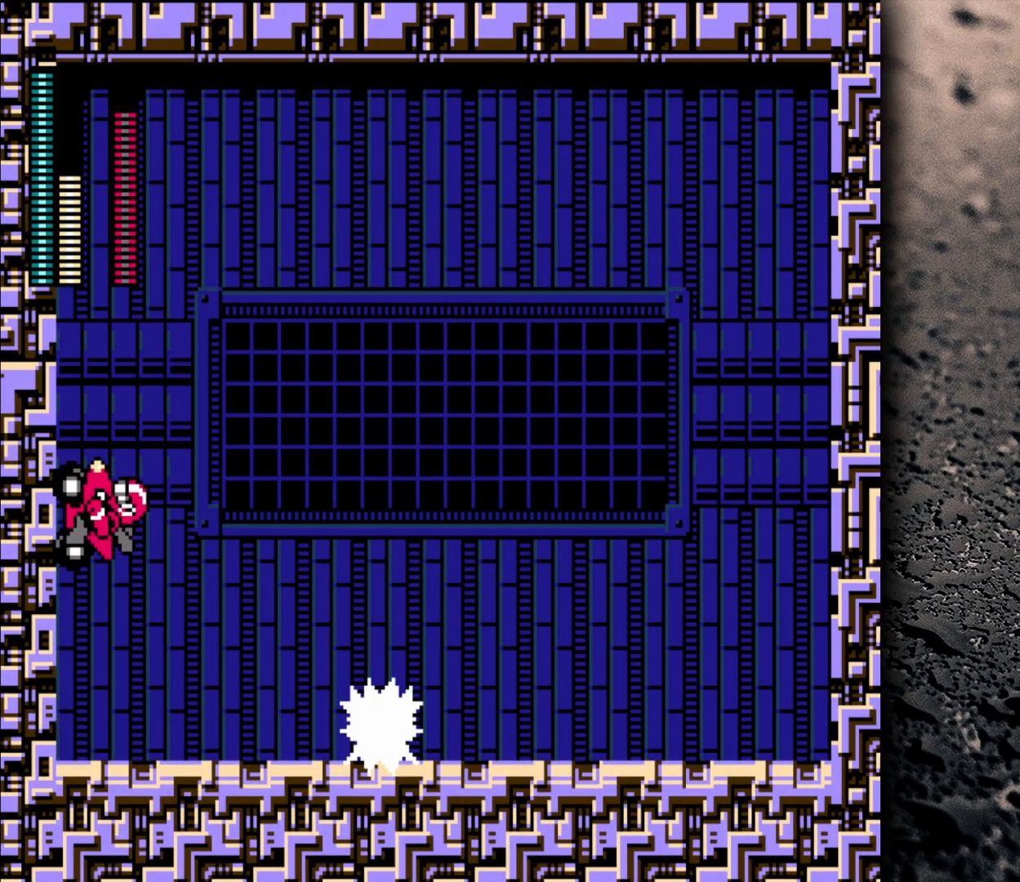
{"buttons": ["DPAD_RIGHT"], "events": [[117, "B", "up"], [233, "DPAD_LEFT", "down"], [367, "DPAD_LEFT", "up"], [417, "DPAD_RIGHT", "down"]]}
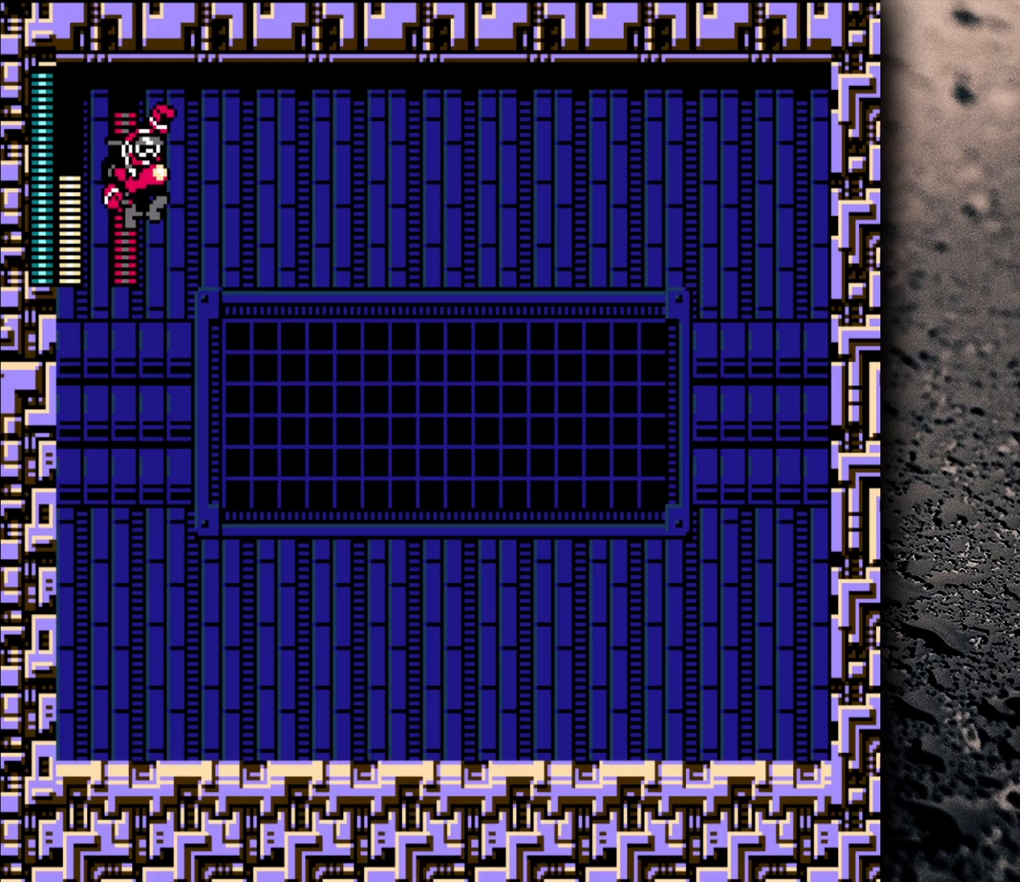
{"buttons": ["B"], "events": [[100, "DPAD_LEFT", "down"], [100, "DPAD_RIGHT", "up"], [367, "DPAD_LEFT", "up"], [467, "B", "down"]]}
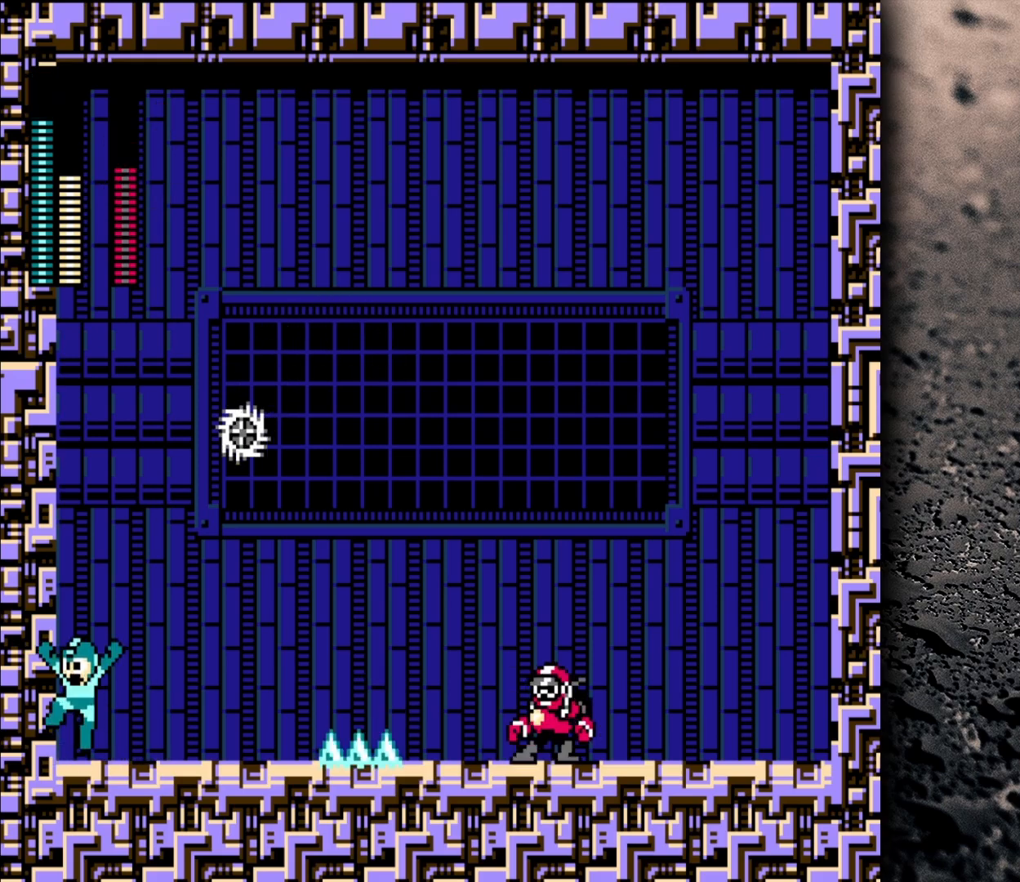
{"buttons": ["B", "DPAD_RIGHT"], "events": [[183, "DPAD_RIGHT", "down"]]}
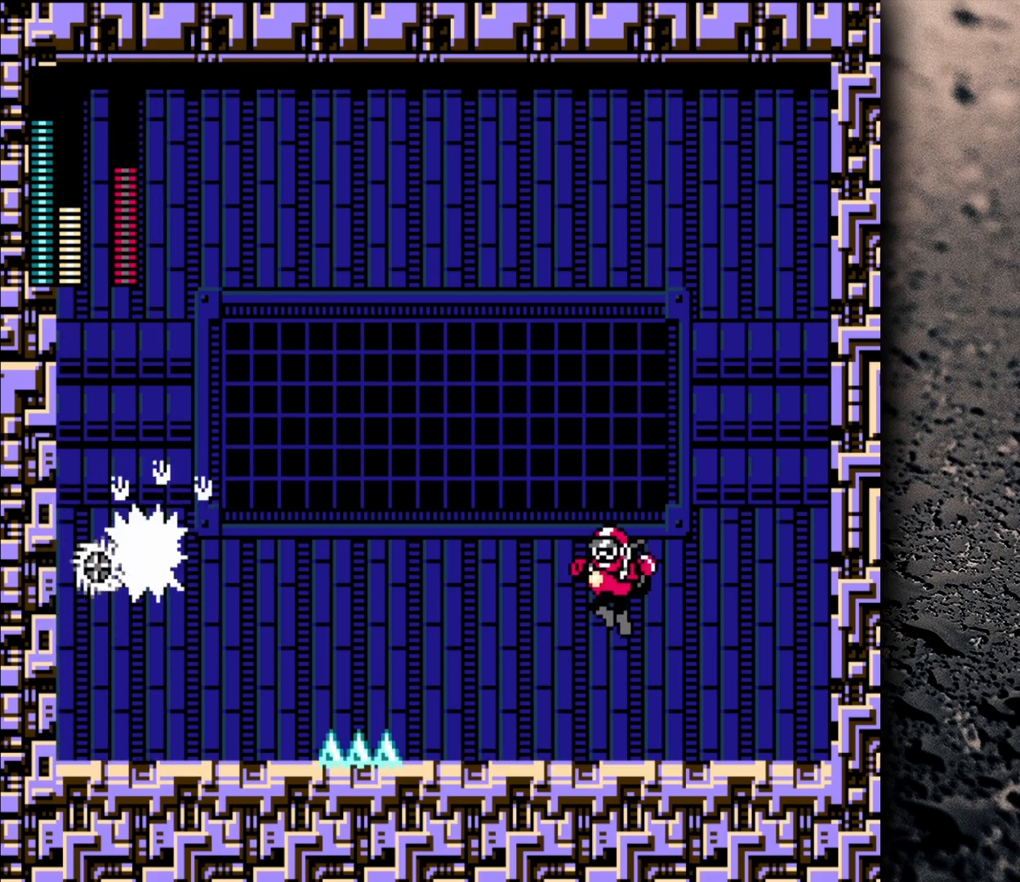
{"buttons": ["DPAD_RIGHT"], "events": [[150, "DPAD_RIGHT", "up"], [367, "B", "up"], [383, "DPAD_RIGHT", "down"]]}
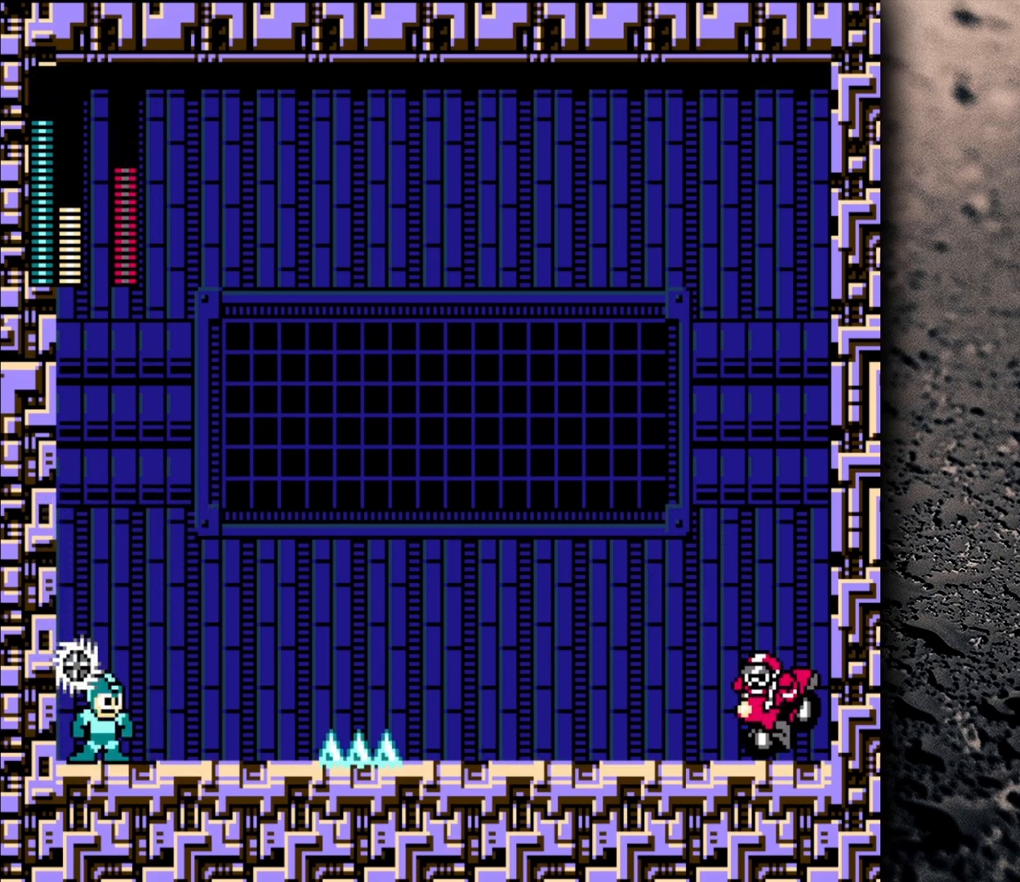
{"buttons": ["DPAD_RIGHT"], "events": [[250, "Y", "down"], [367, "DPAD_RIGHT", "up"], [367, "Y", "up"], [467, "DPAD_RIGHT", "down"]]}
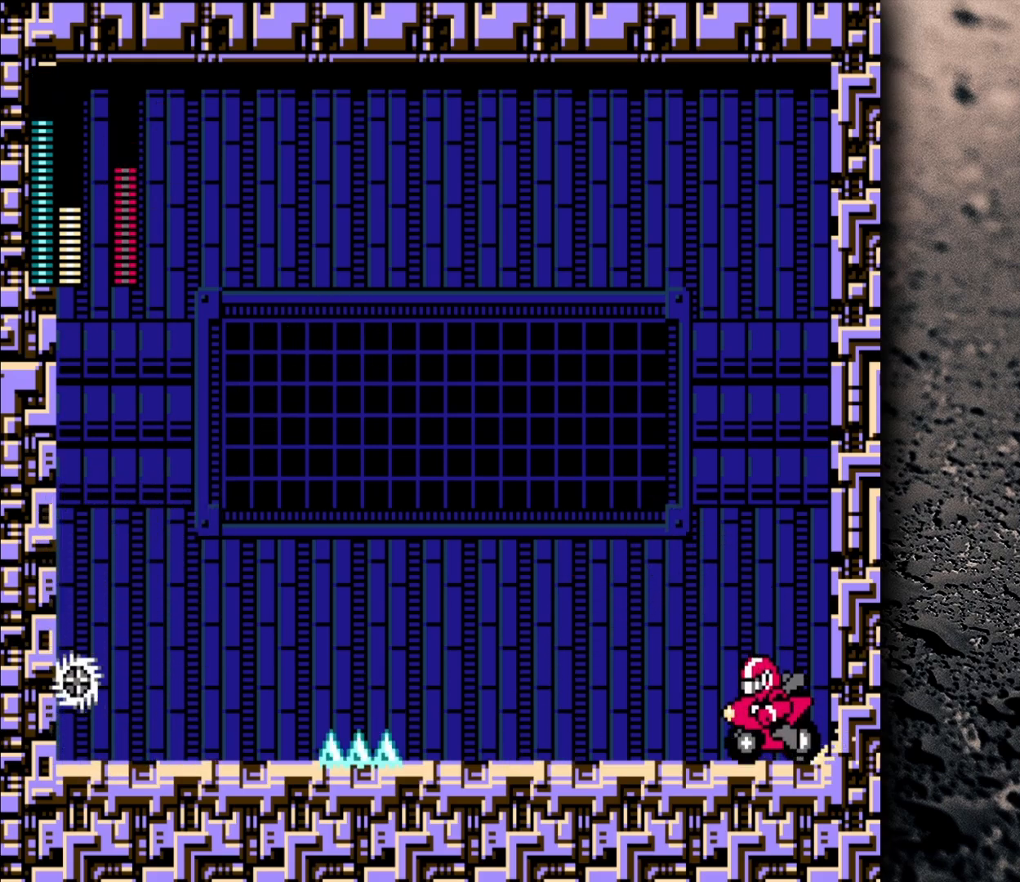
{"buttons": ["B"], "events": [[283, "DPAD_RIGHT", "up"], [383, "B", "down"]]}
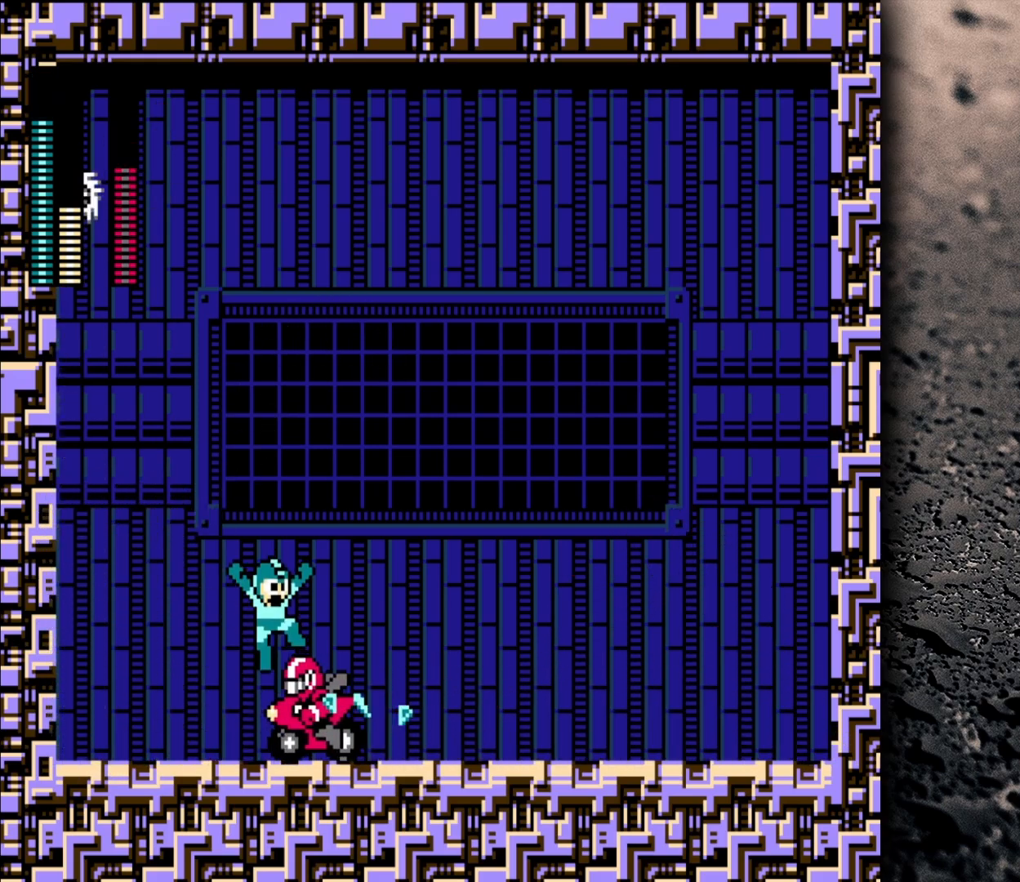
{"buttons": ["DPAD_RIGHT"], "events": [[33, "DPAD_RIGHT", "down"], [100, "B", "up"], [350, "Y", "down"], [467, "Y", "up"]]}
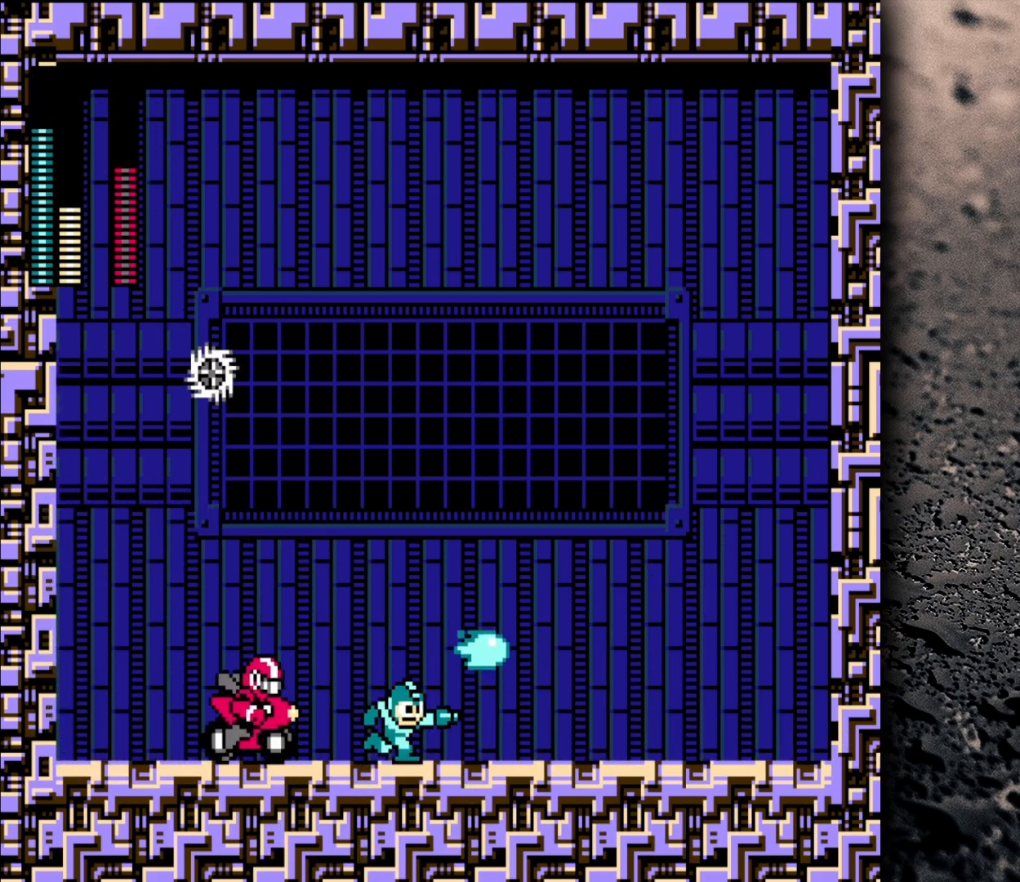
{"buttons": ["B", "DPAD_LEFT"], "events": [[17, "B", "down"], [300, "DPAD_RIGHT", "up"], [367, "DPAD_LEFT", "down"]]}